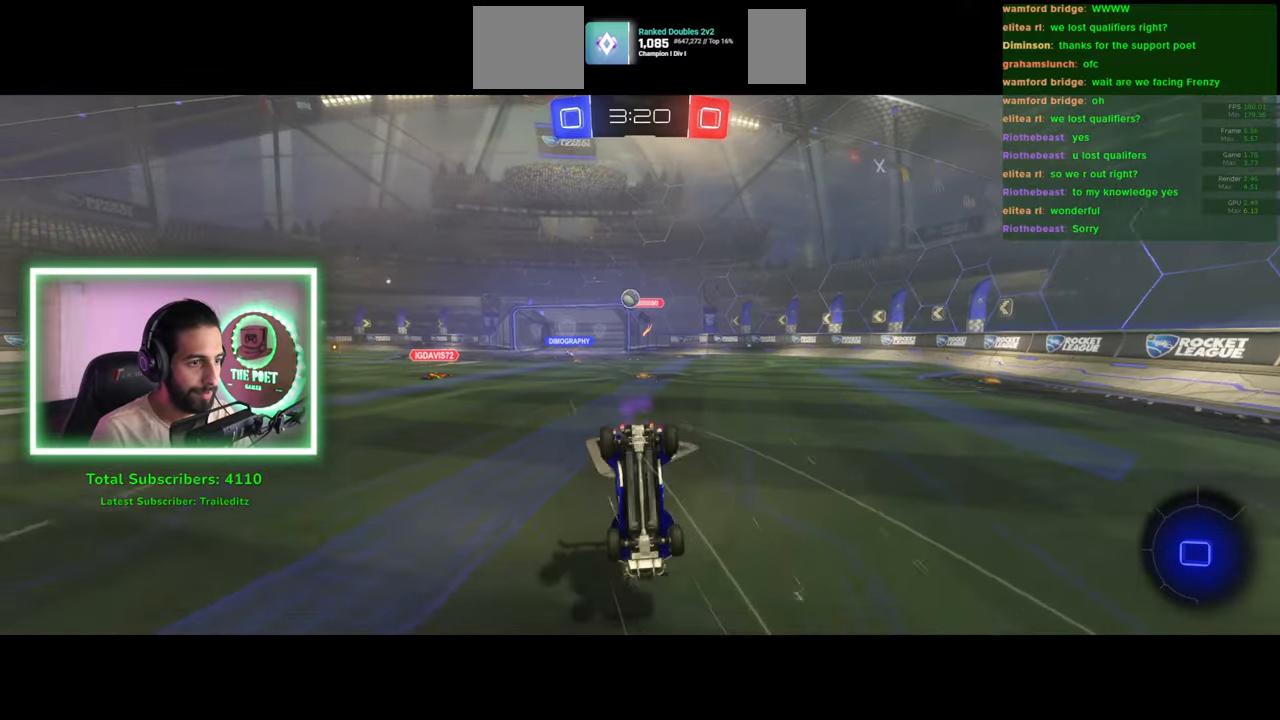
Gameplay with keyboard and mouse; each line is a JSON object with the keys and mouse buttons held at the frame after it. "events" lists presses ("down") and releases ("up") of "a", "ctrl", "d", "e", "q", "s", "shift", "space", "w", "mouse_left", "mouse_wheel", "mouse_right", "mouse_mb4" and "mouse_mb5" between this image and that frame as [ms after this image, input, new state], when the widget could be followed in between. "mouse_left", "mouse_wheel", "mouse_right", "mouse_mb4", "mouse_mb5" = the "left", "wheel", "right", "mb4", "mb5" buttons of the "mouse" list. No other keys are recorded. "wheel" means that the mouse wheel is clicked or scrolled. Mouse movement is not recorded.
{"keys": ["w"], "mouse": [], "events": []}
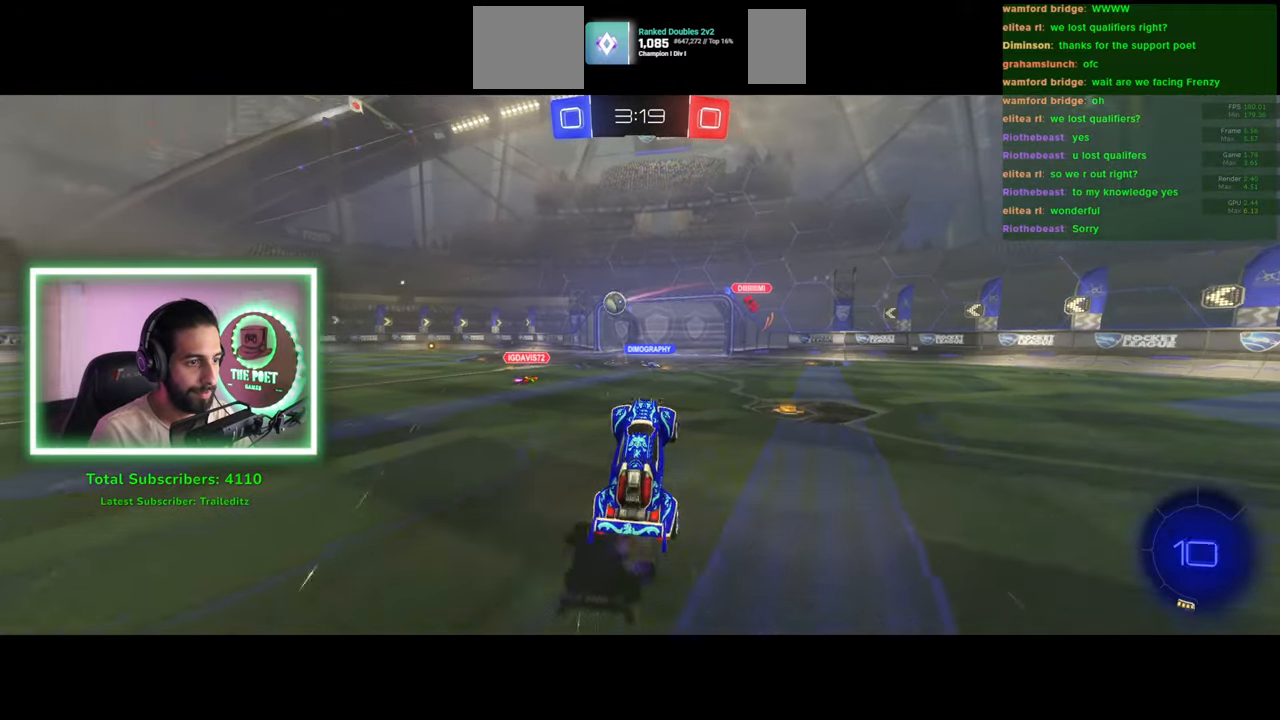
{"keys": ["a", "w"], "mouse": [], "events": [[166, "d", "down"], [266, "d", "up"], [400, "a", "down"]]}
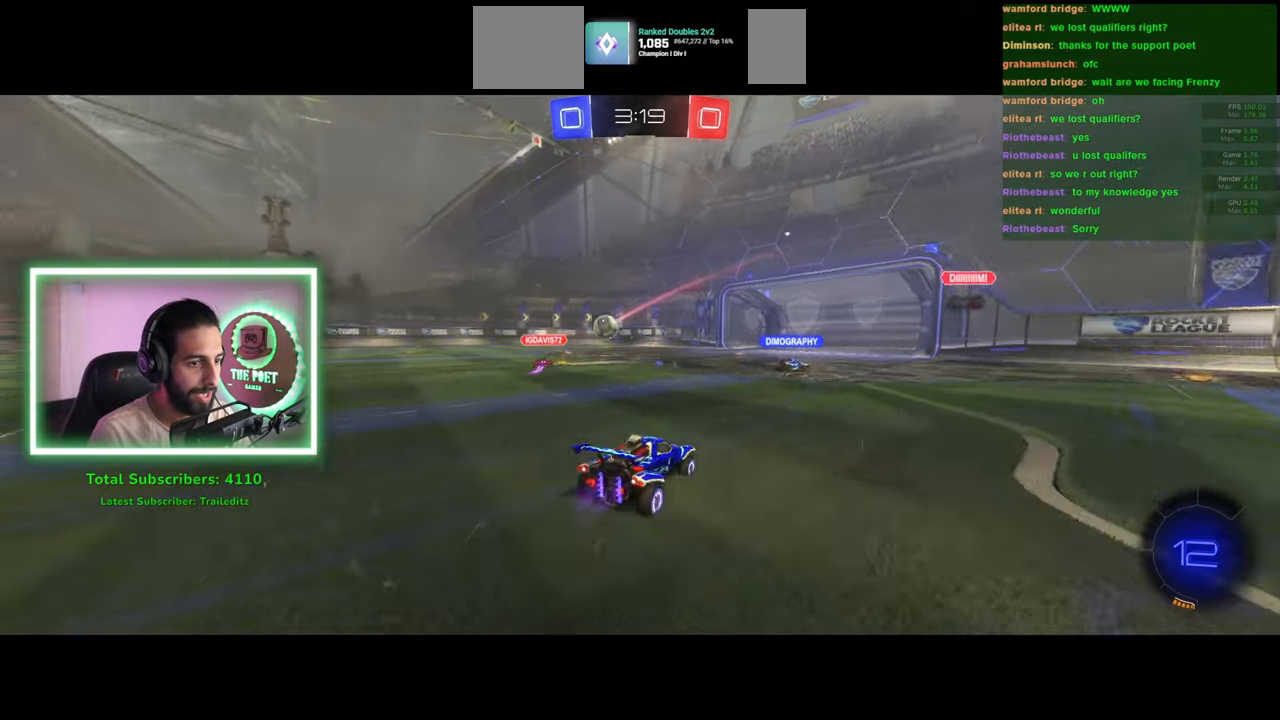
{"keys": ["a", "w"], "mouse": [], "events": [[250, "a", "up"], [316, "a", "down"]]}
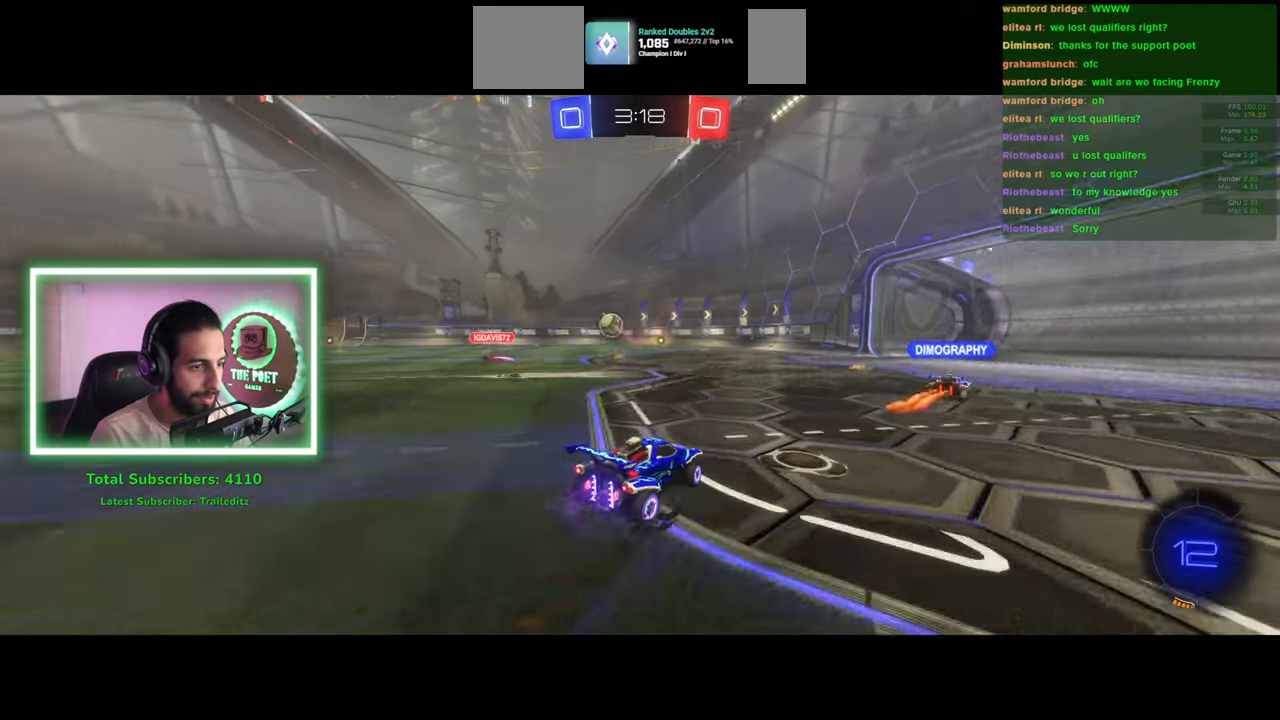
{"keys": ["d", "w"], "mouse": [], "events": [[183, "mouse_left", "down"], [216, "a", "up"], [466, "d", "down"], [500, "mouse_left", "up"]]}
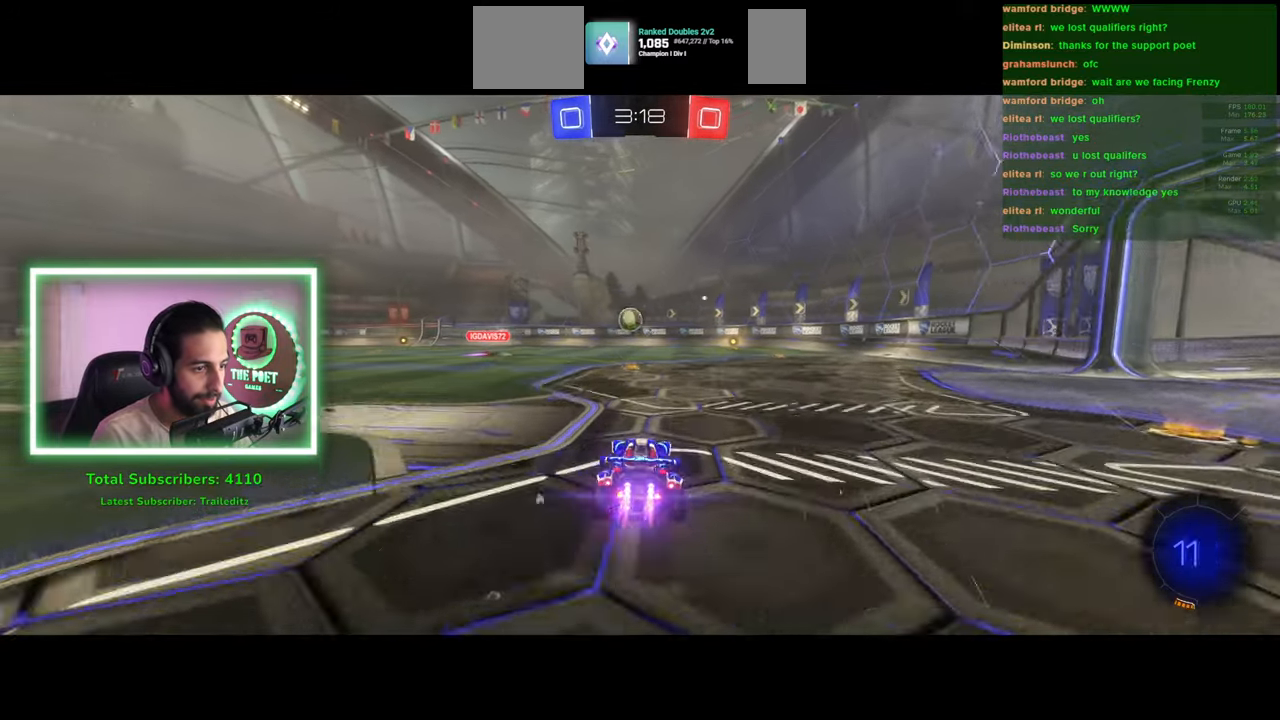
{"keys": ["d"], "mouse": [], "events": [[133, "w", "up"], [250, "s", "down"], [466, "s", "up"]]}
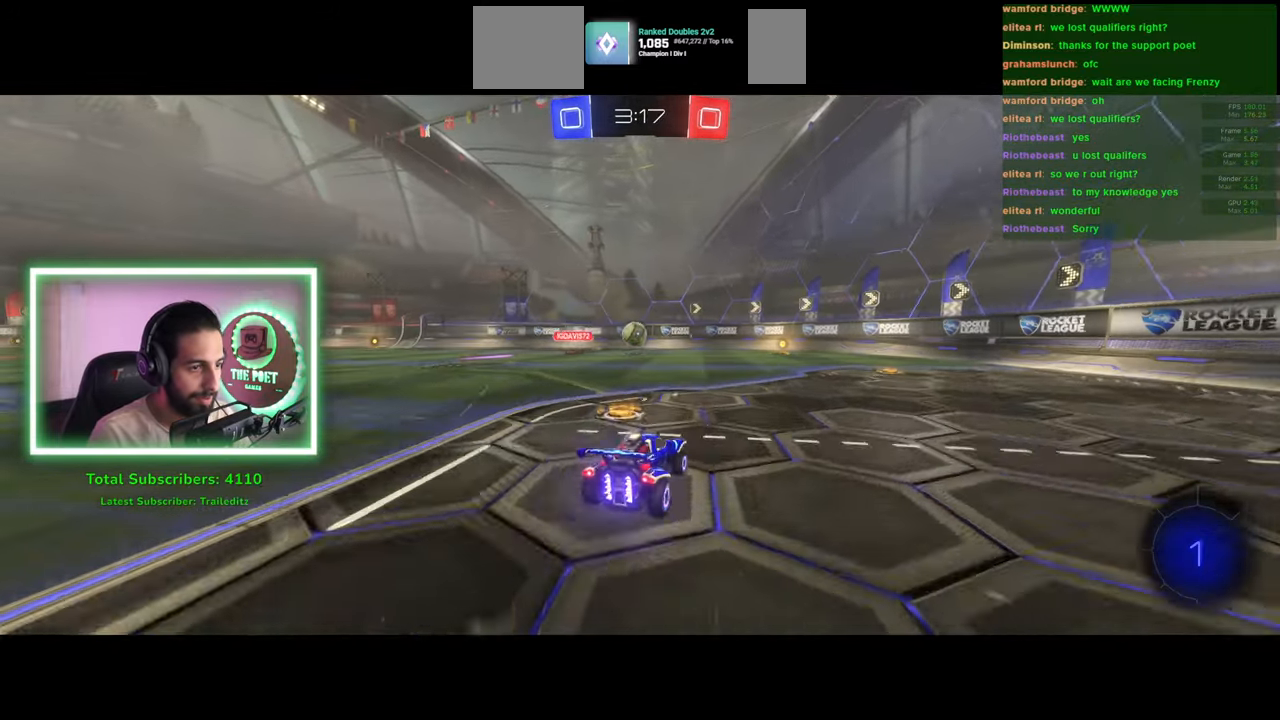
{"keys": ["d", "w"], "mouse": [], "events": [[466, "w", "down"]]}
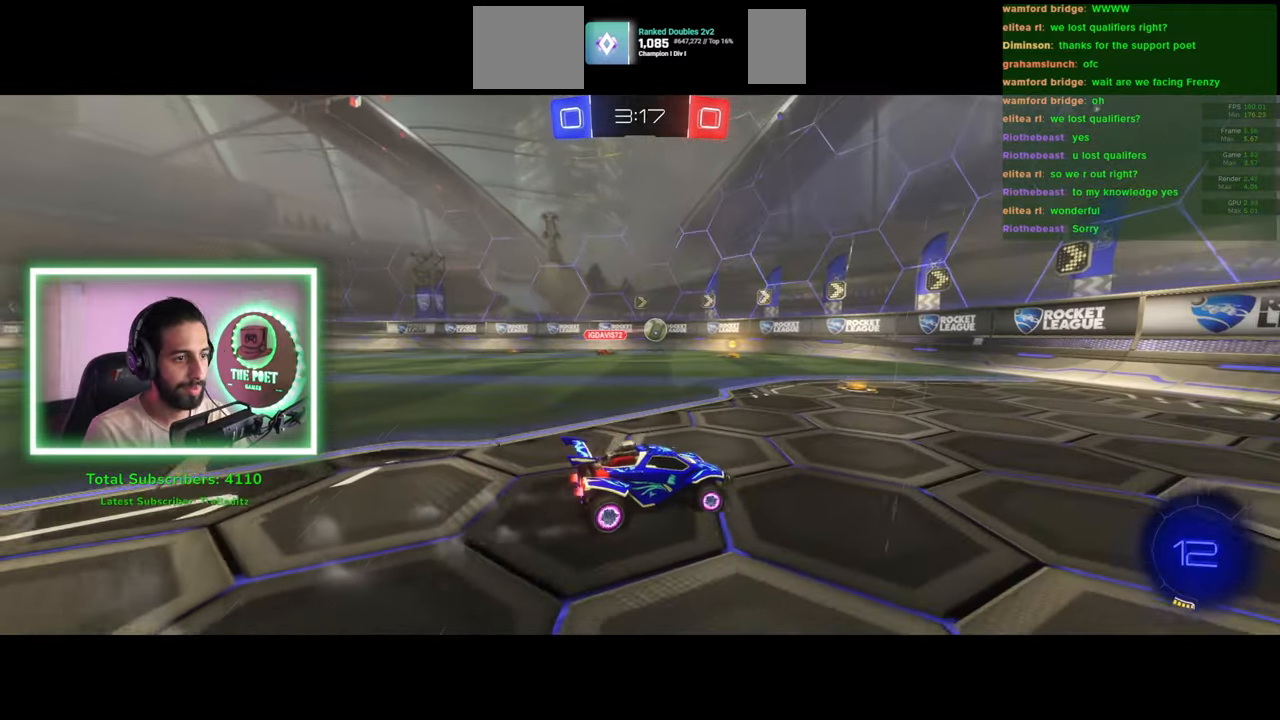
{"keys": ["w"], "mouse": [], "events": [[316, "d", "up"]]}
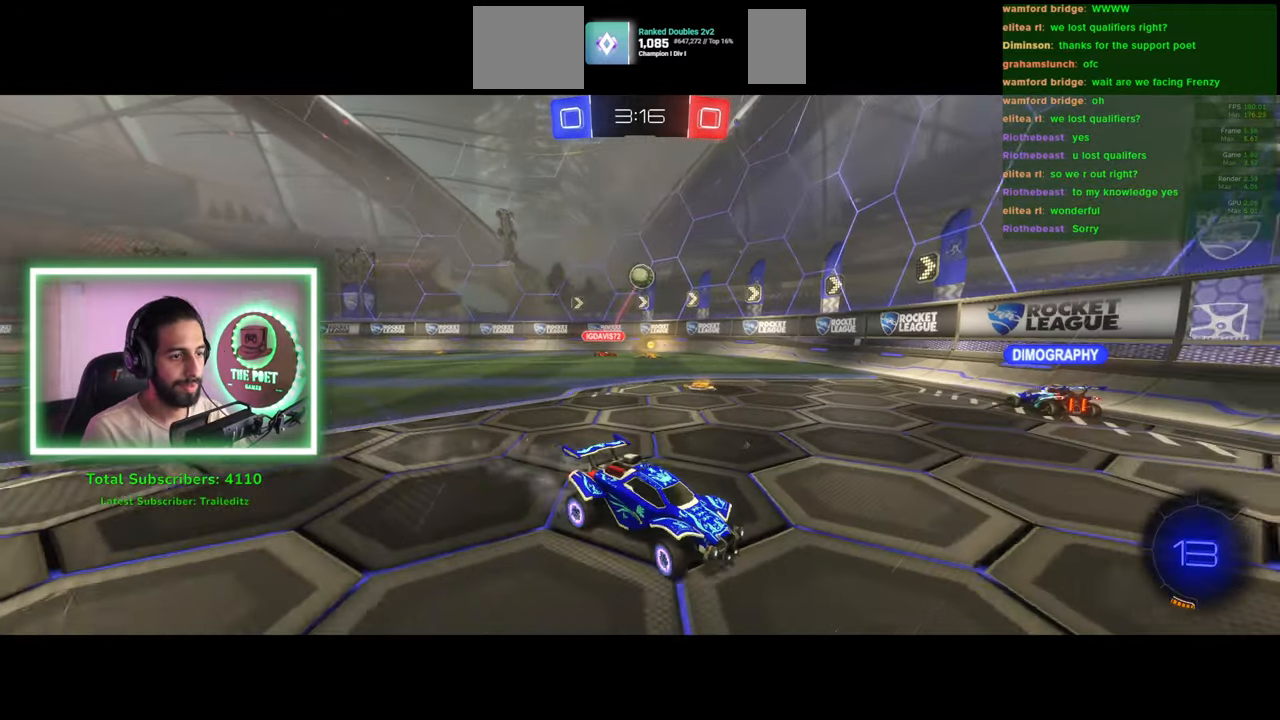
{"keys": ["w"], "mouse": [], "events": [[66, "d", "down"], [166, "d", "up"], [350, "a", "down"], [483, "a", "up"]]}
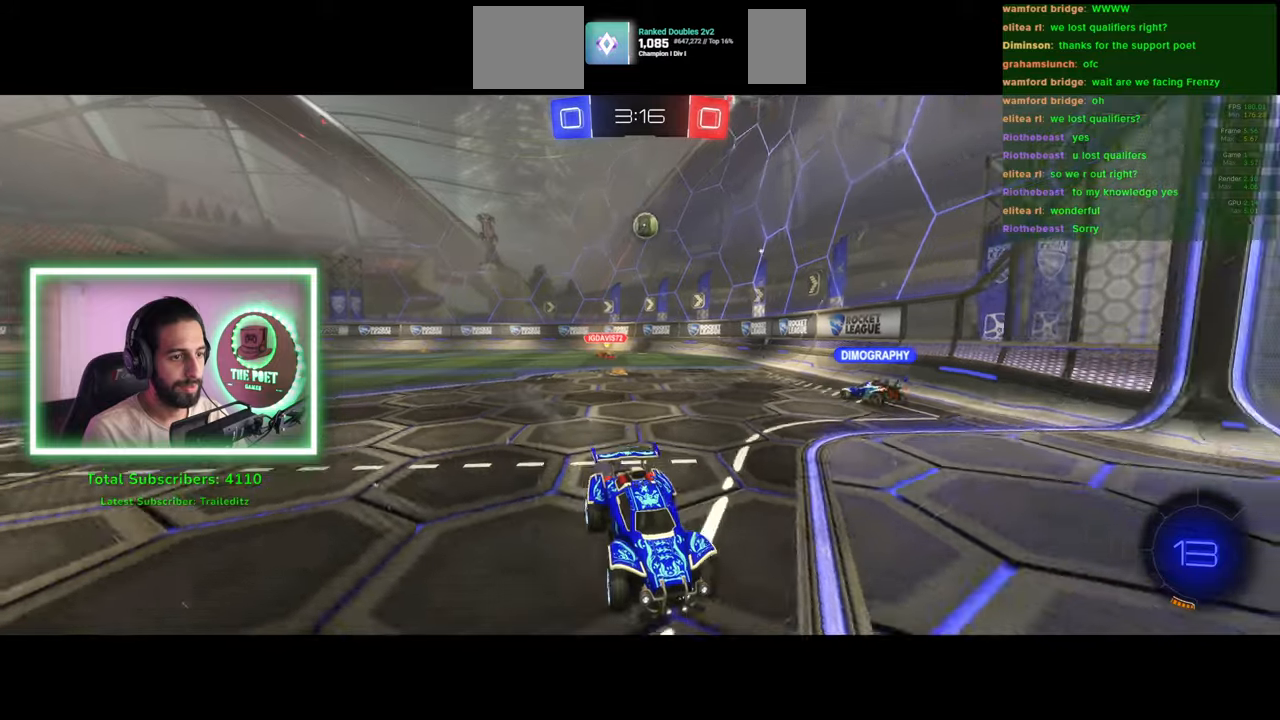
{"keys": ["a", "shift", "w"], "mouse": [], "events": [[383, "a", "down"], [416, "shift", "down"]]}
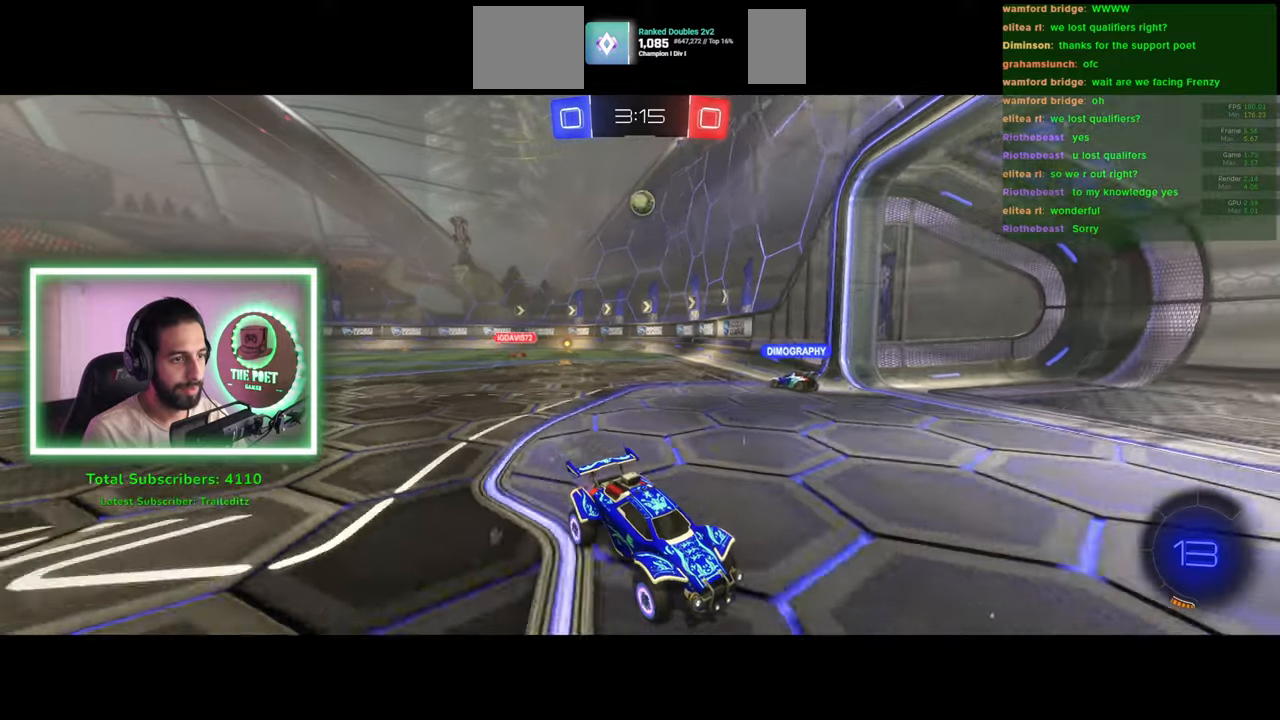
{"keys": ["a", "w"], "mouse": [], "events": [[200, "shift", "up"]]}
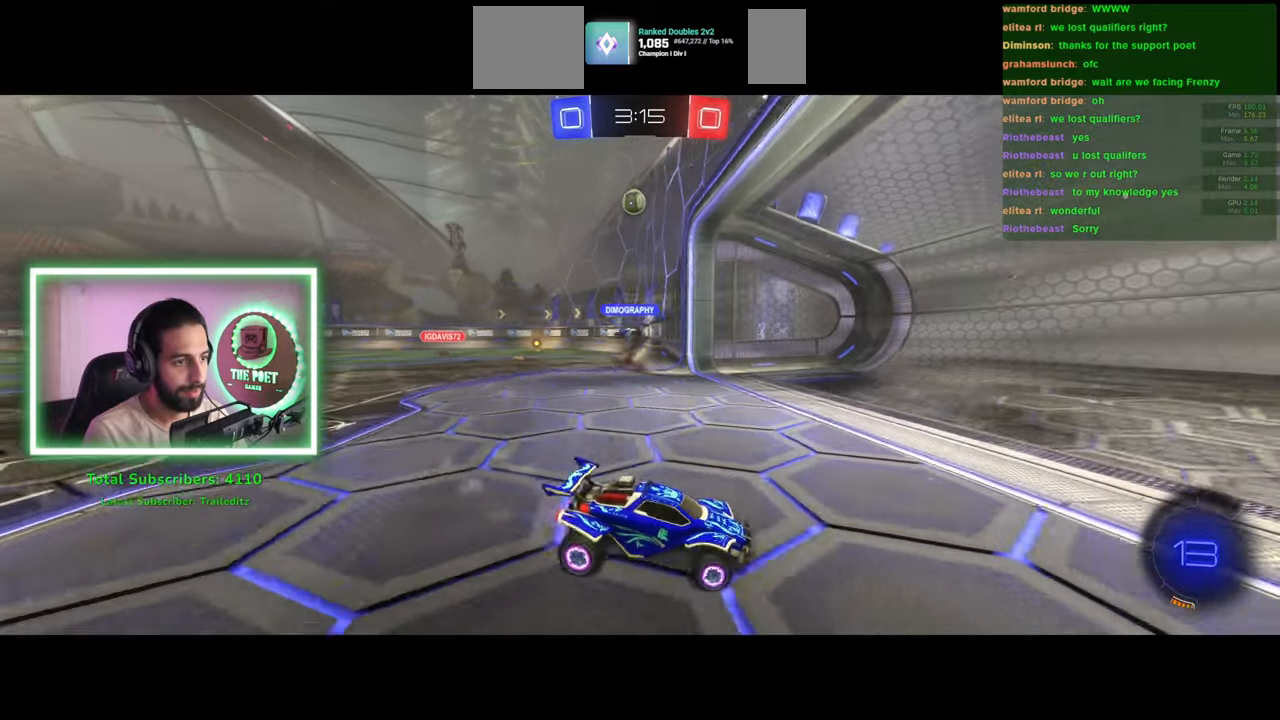
{"keys": ["w"], "mouse": [], "events": [[233, "a", "up"], [400, "a", "down"], [483, "a", "up"]]}
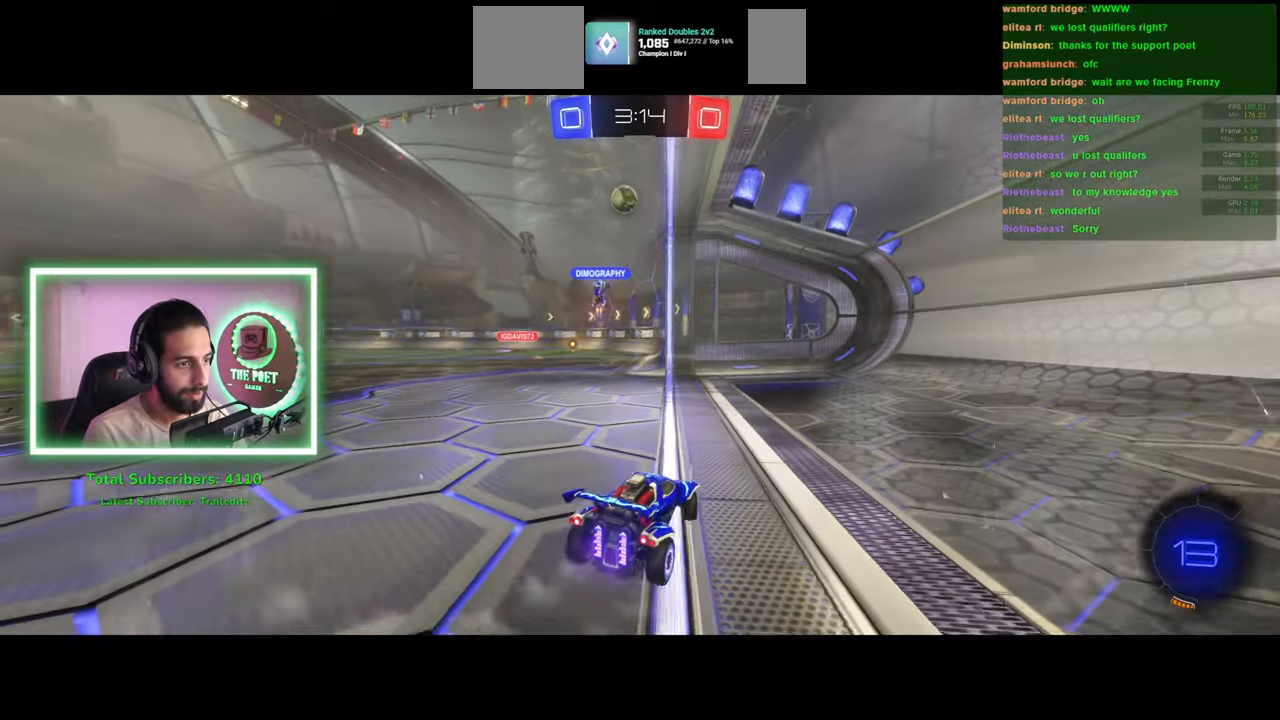
{"keys": ["a", "w"], "mouse": [], "events": [[233, "a", "down"]]}
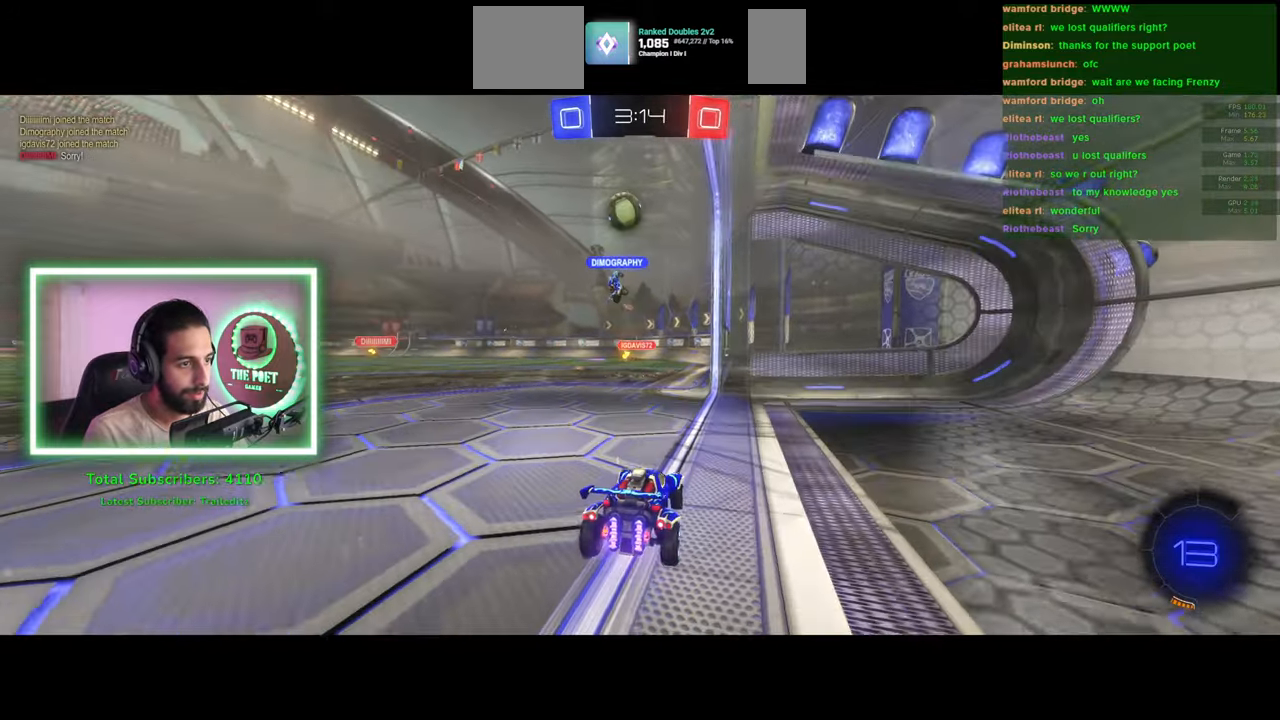
{"keys": ["d"], "mouse": ["left"], "events": [[100, "mouse_left", "down"], [166, "a", "up"], [216, "w", "up"], [250, "mouse_right", "down"], [316, "mouse_left", "up"], [383, "d", "down"], [383, "mouse_left", "down"], [450, "mouse_right", "up"]]}
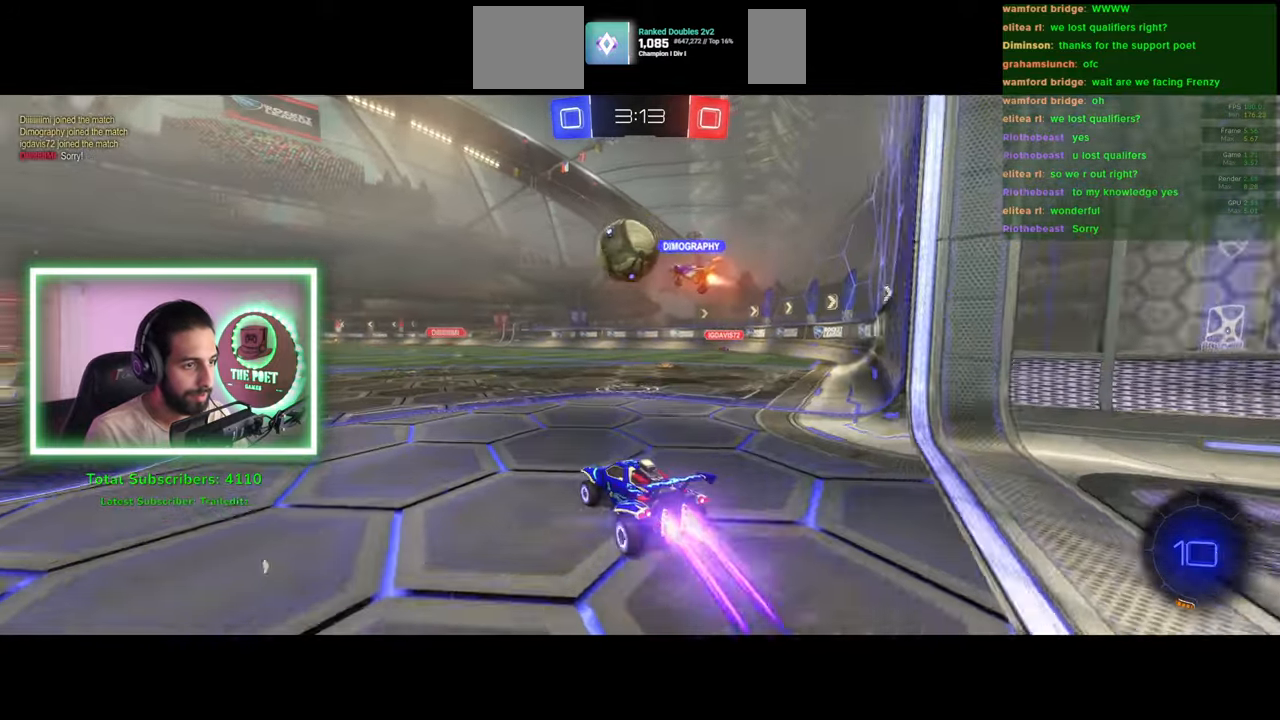
{"keys": ["a"], "mouse": [], "events": [[16, "d", "up"], [33, "a", "down"], [33, "w", "down"], [100, "w", "up"], [166, "mouse_right", "down"], [216, "mouse_left", "up"], [300, "mouse_right", "up"]]}
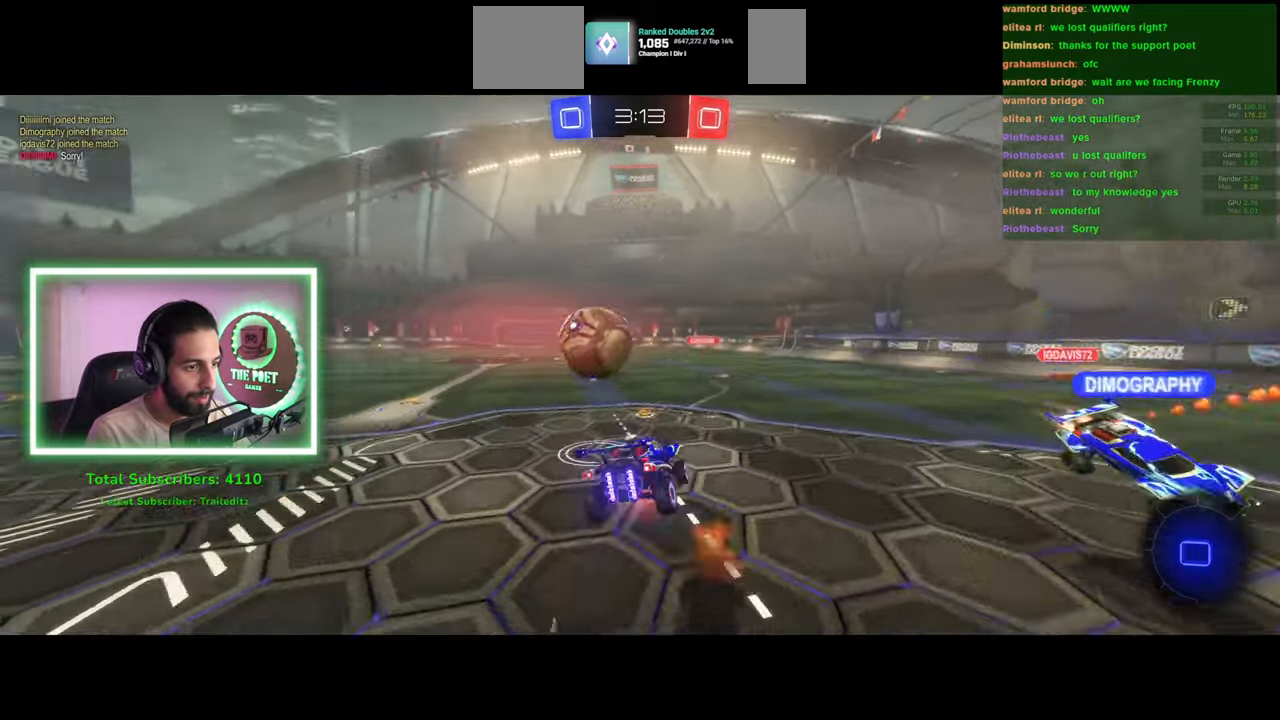
{"keys": ["a"], "mouse": [], "events": []}
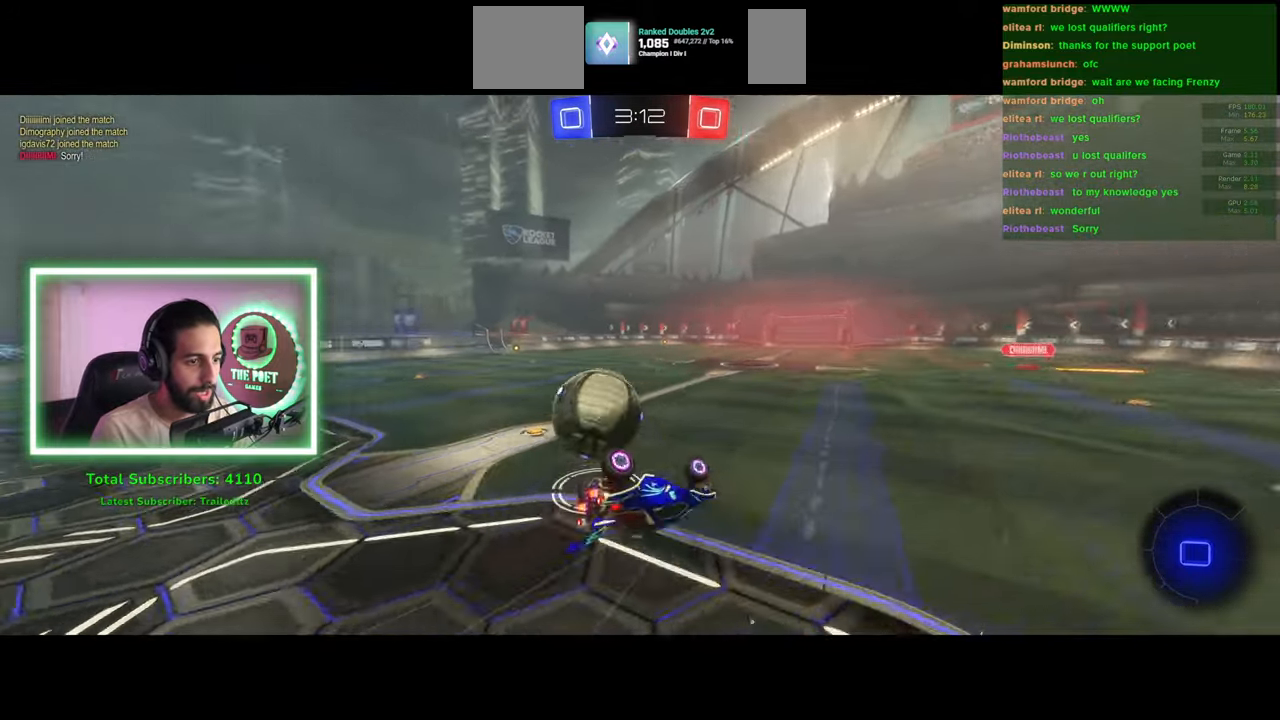
{"keys": ["a", "w"], "mouse": [], "events": [[83, "w", "down"], [166, "a", "up"], [183, "w", "up"], [266, "w", "down"], [300, "a", "down"]]}
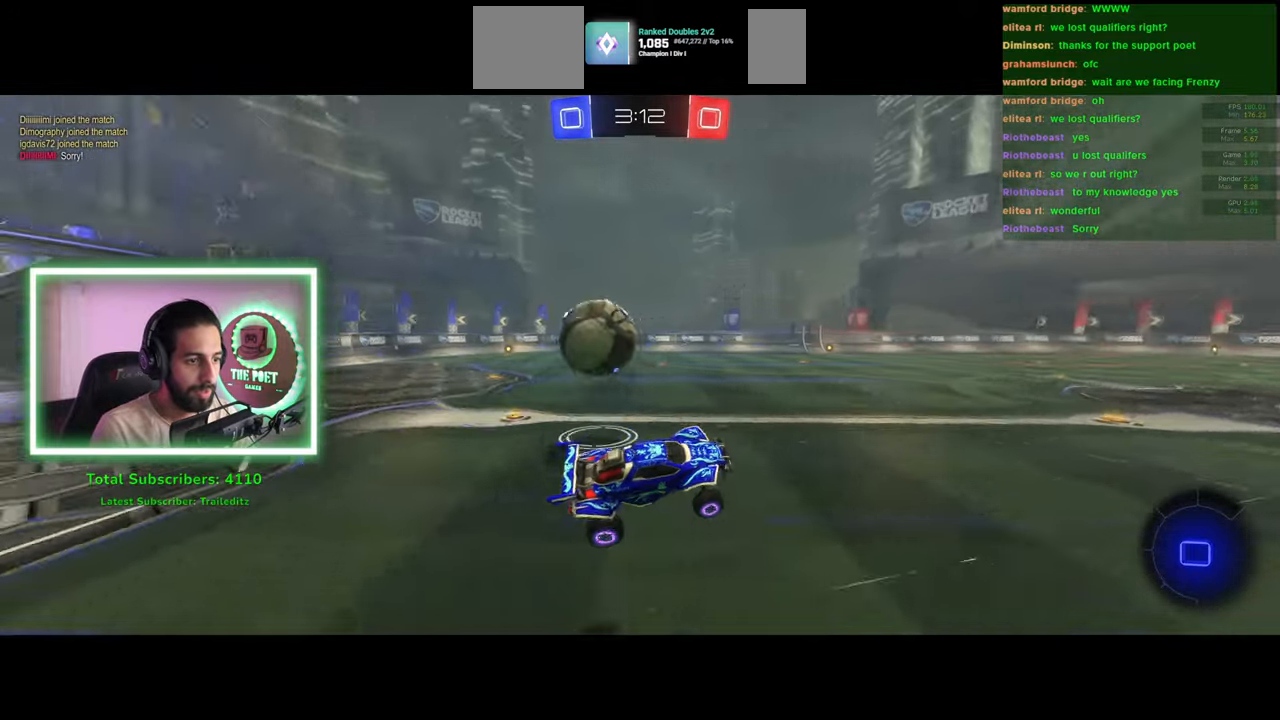
{"keys": ["a", "w"], "mouse": ["left"], "events": [[233, "mouse_left", "down"], [266, "a", "up"], [300, "d", "down"], [433, "a", "down"], [433, "d", "up"]]}
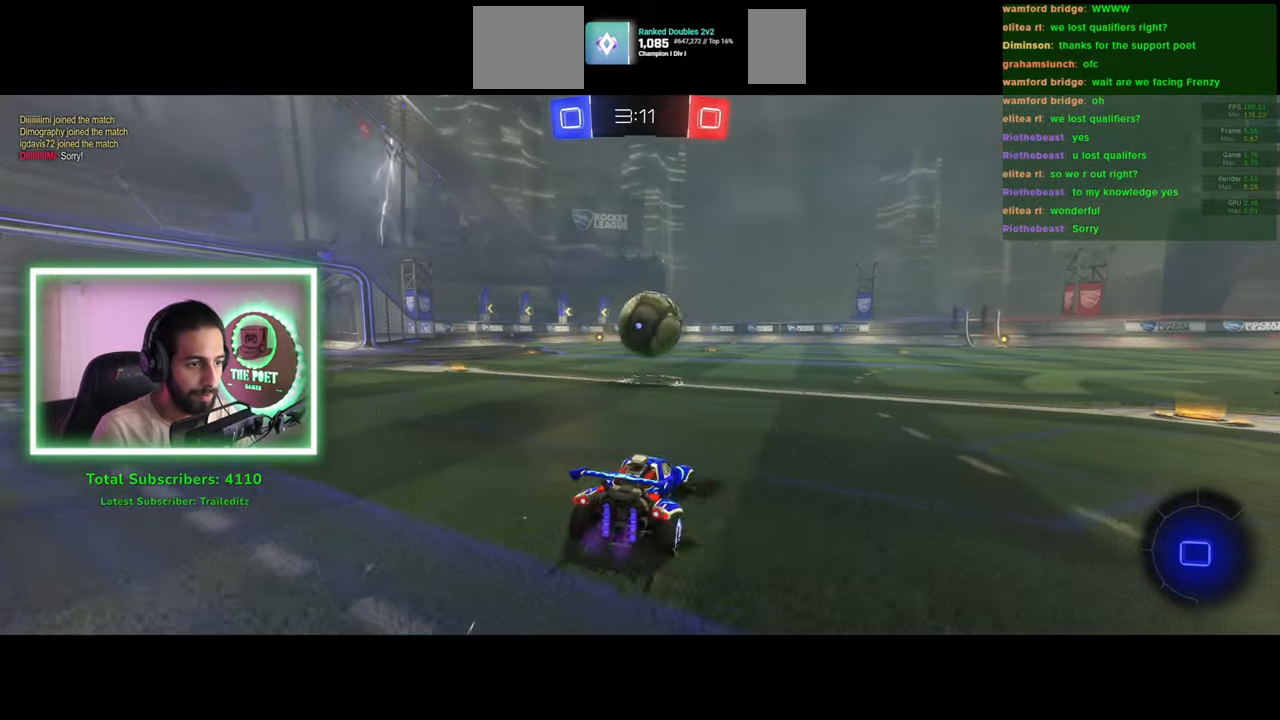
{"keys": [], "mouse": [], "events": [[166, "a", "up"], [250, "d", "down"], [316, "w", "up"], [333, "d", "up"], [366, "mouse_left", "up"]]}
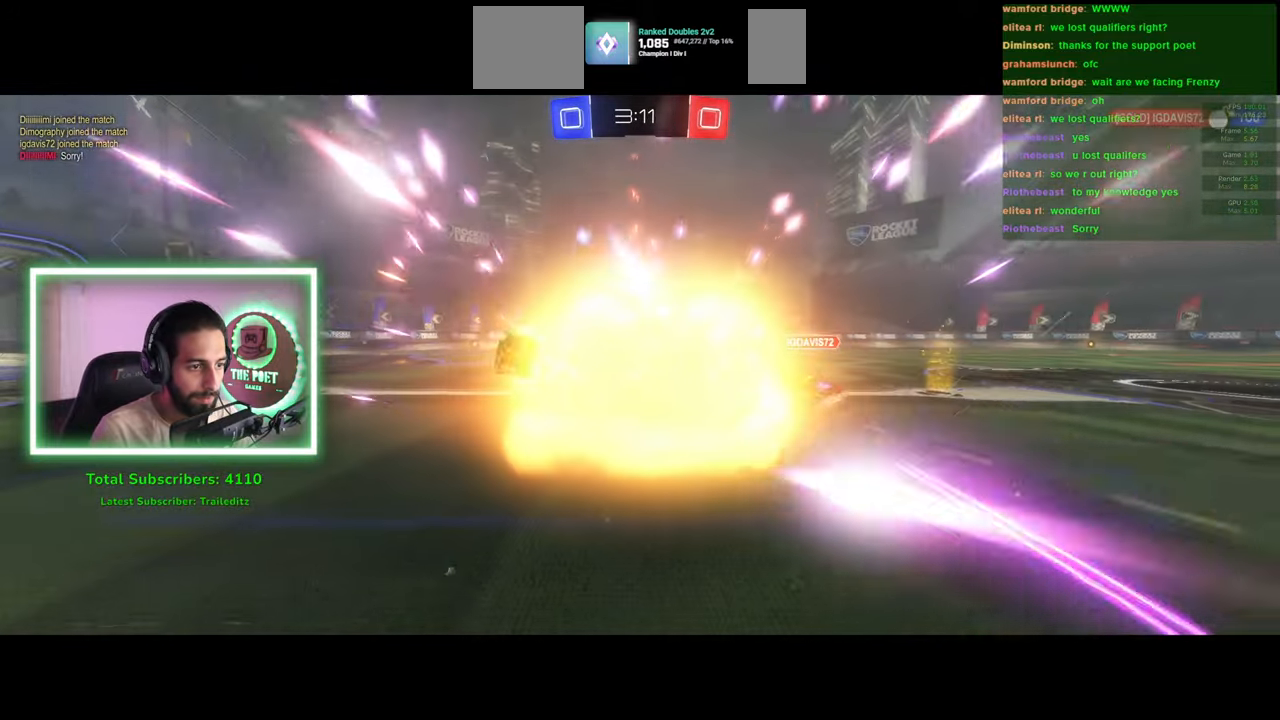
{"keys": [], "mouse": [], "events": []}
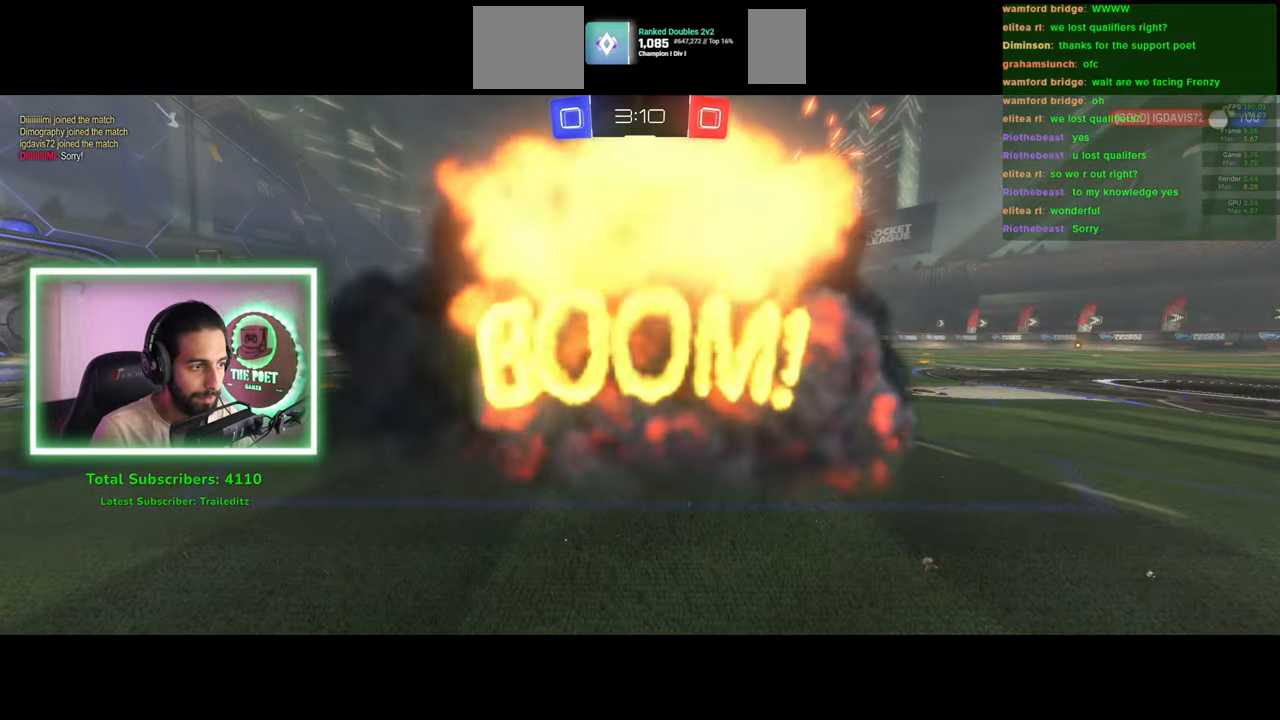
{"keys": [], "mouse": [], "events": []}
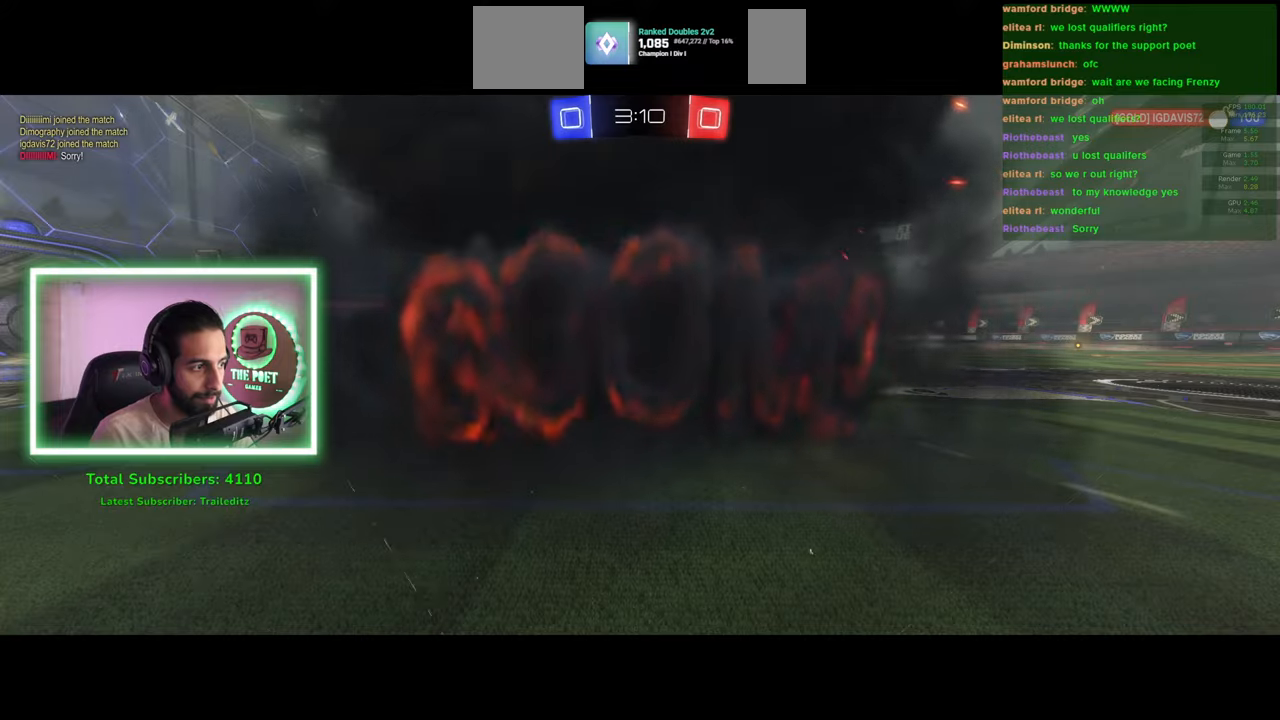
{"keys": [], "mouse": [], "events": []}
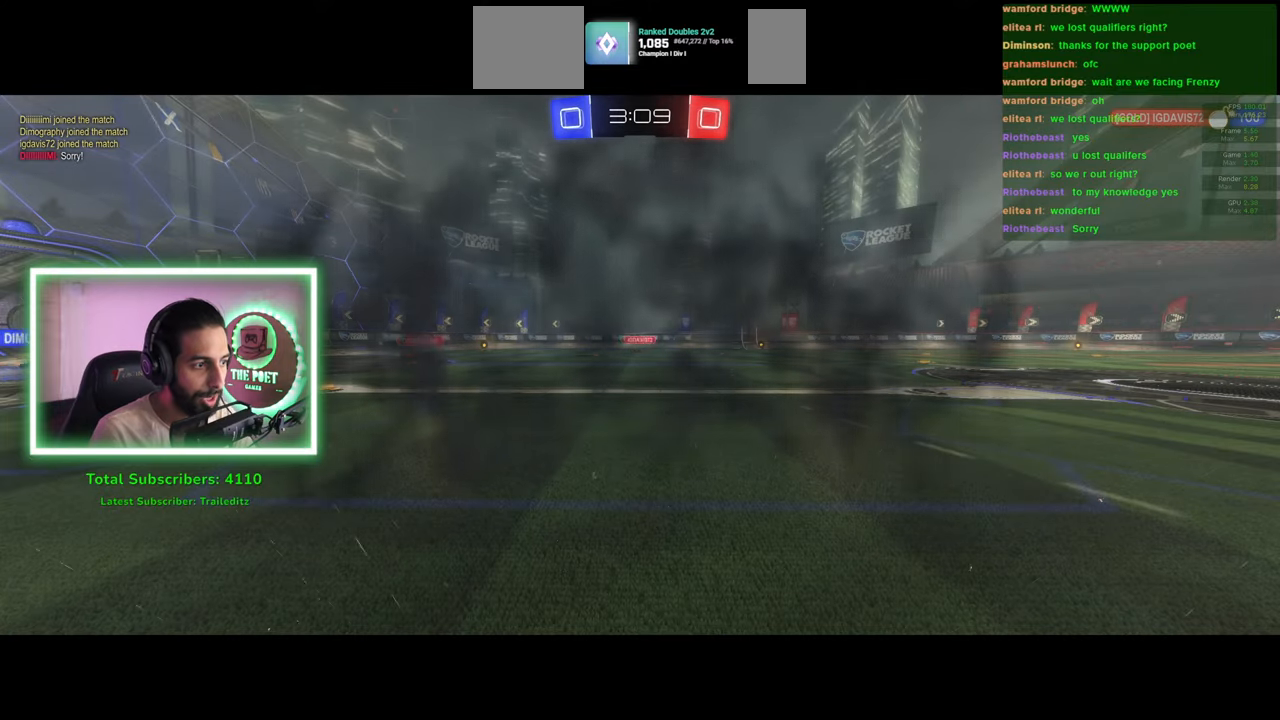
{"keys": [], "mouse": [], "events": []}
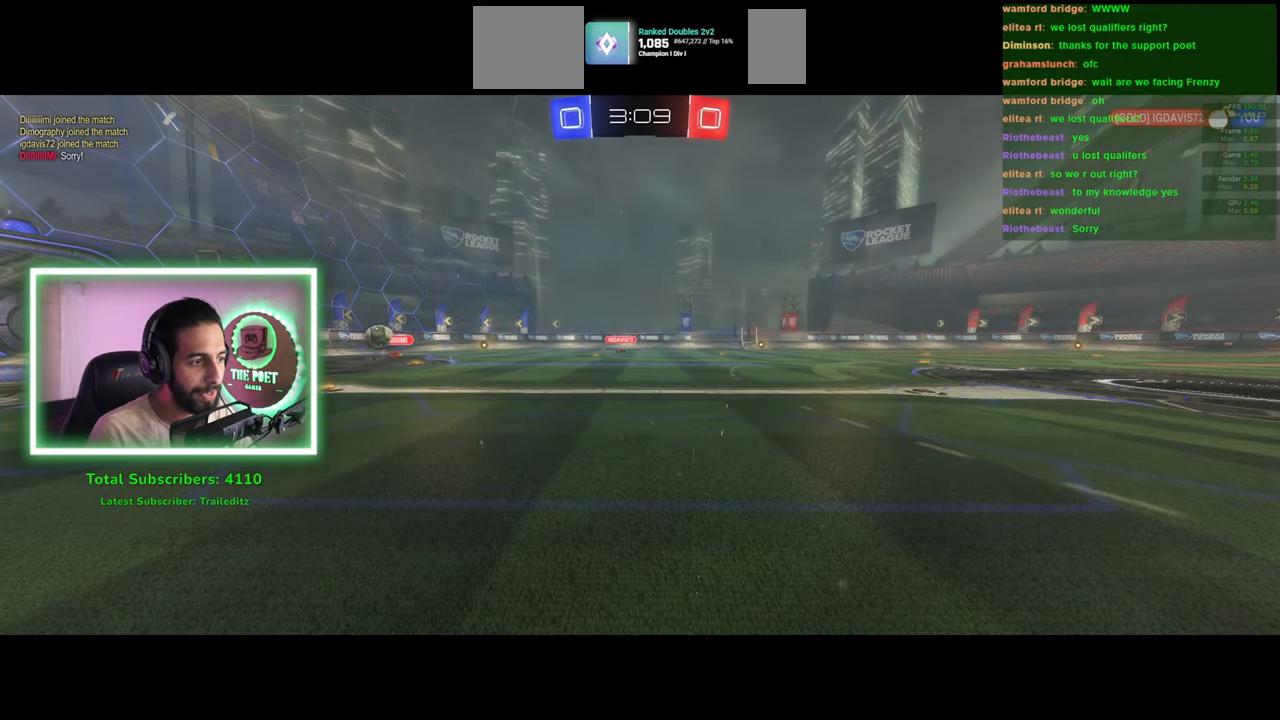
{"keys": [], "mouse": [], "events": []}
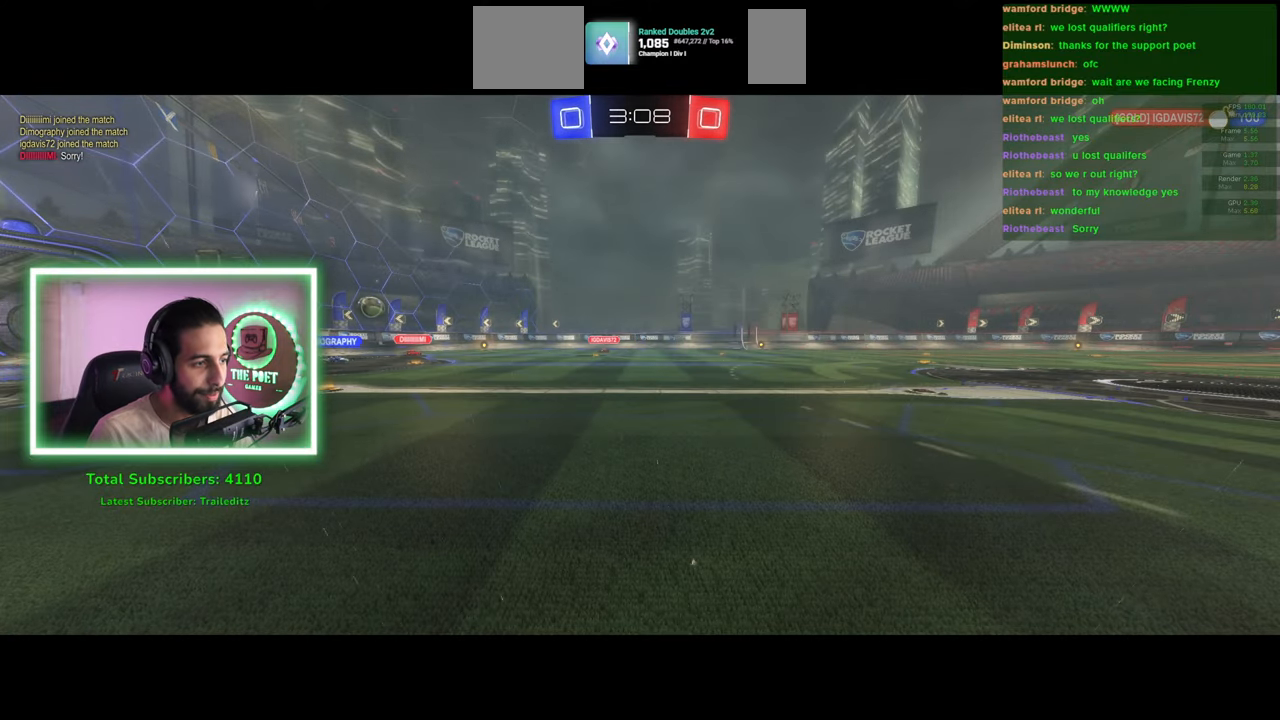
{"keys": ["a", "w"], "mouse": [], "events": [[300, "w", "down"], [316, "a", "down"]]}
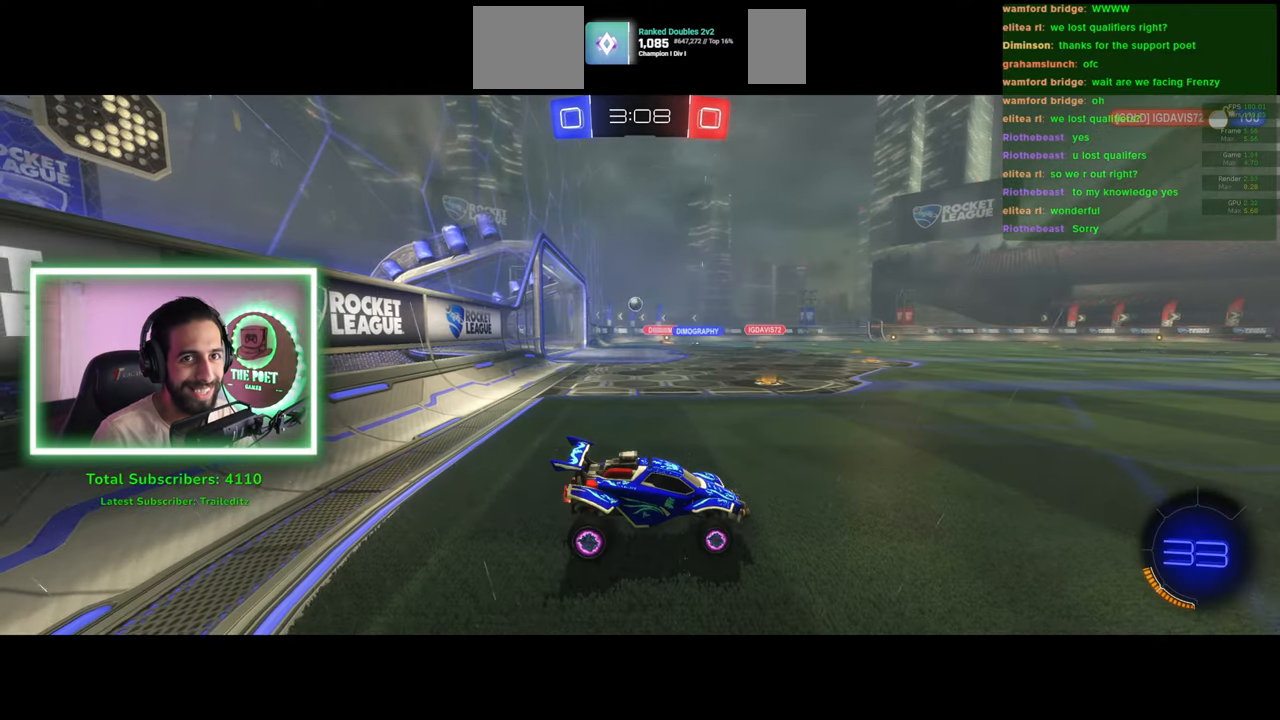
{"keys": ["w"], "mouse": [], "events": [[200, "a", "up"], [333, "a", "down"], [483, "a", "up"]]}
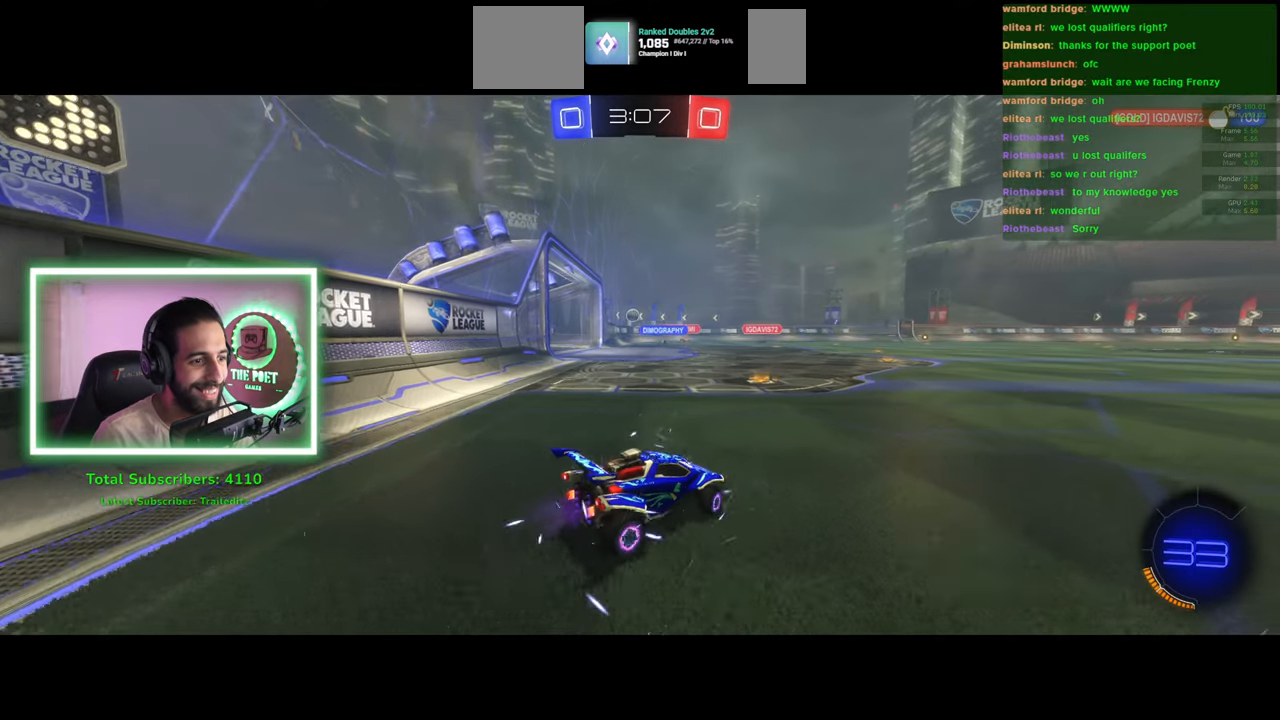
{"keys": ["w"], "mouse": [], "events": [[316, "a", "down"], [500, "a", "up"]]}
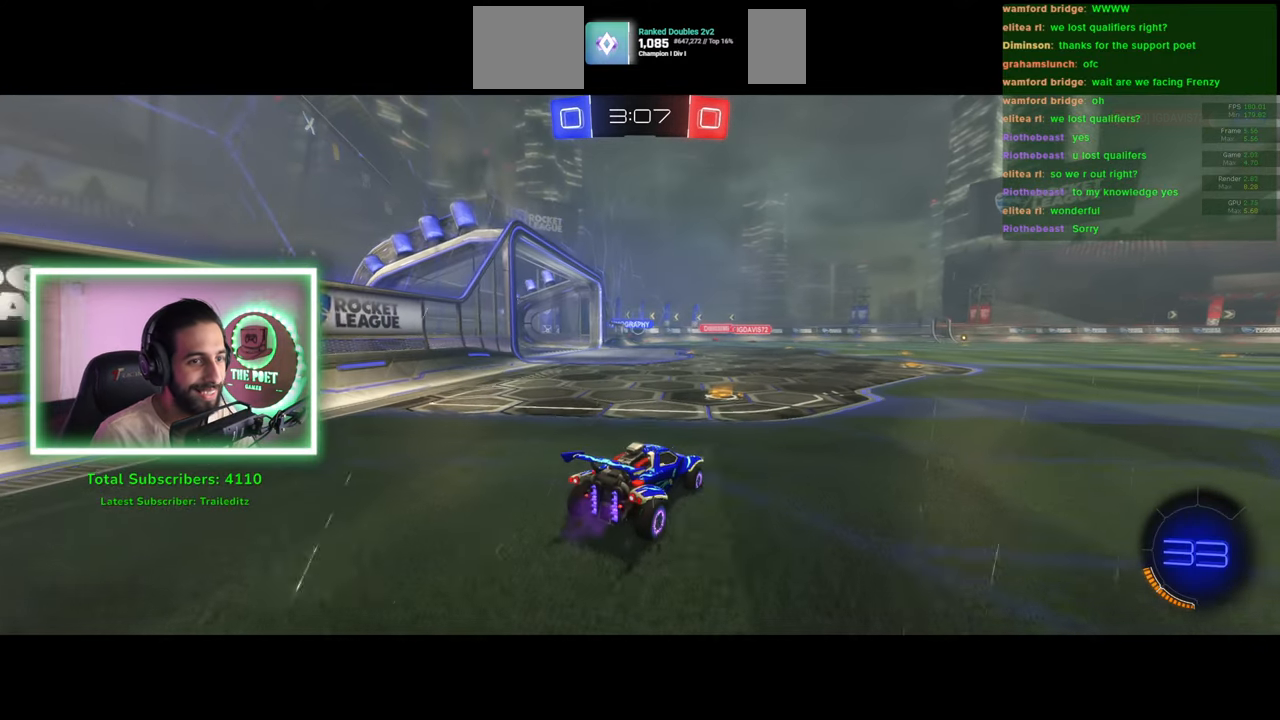
{"keys": [], "mouse": [], "events": [[250, "a", "down"], [283, "w", "up"], [433, "a", "up"]]}
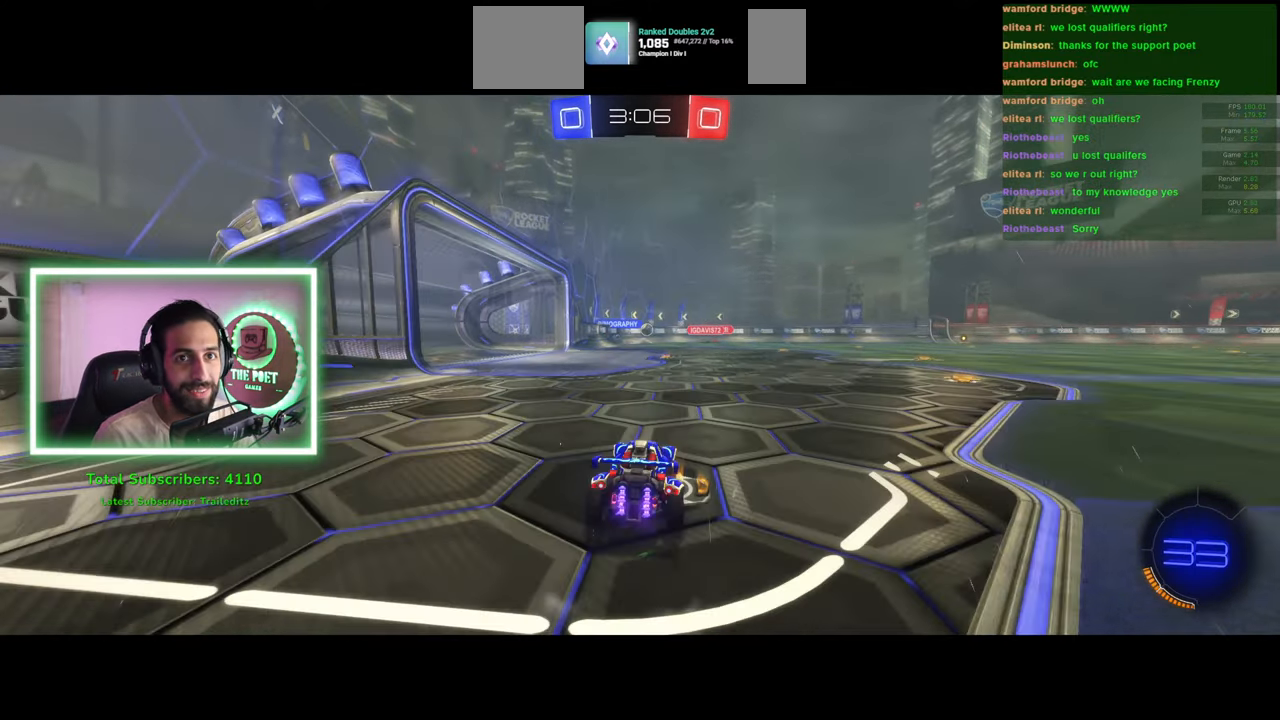
{"keys": ["a", "w"], "mouse": [], "events": [[33, "a", "down"], [66, "w", "down"], [83, "a", "up"], [383, "a", "down"]]}
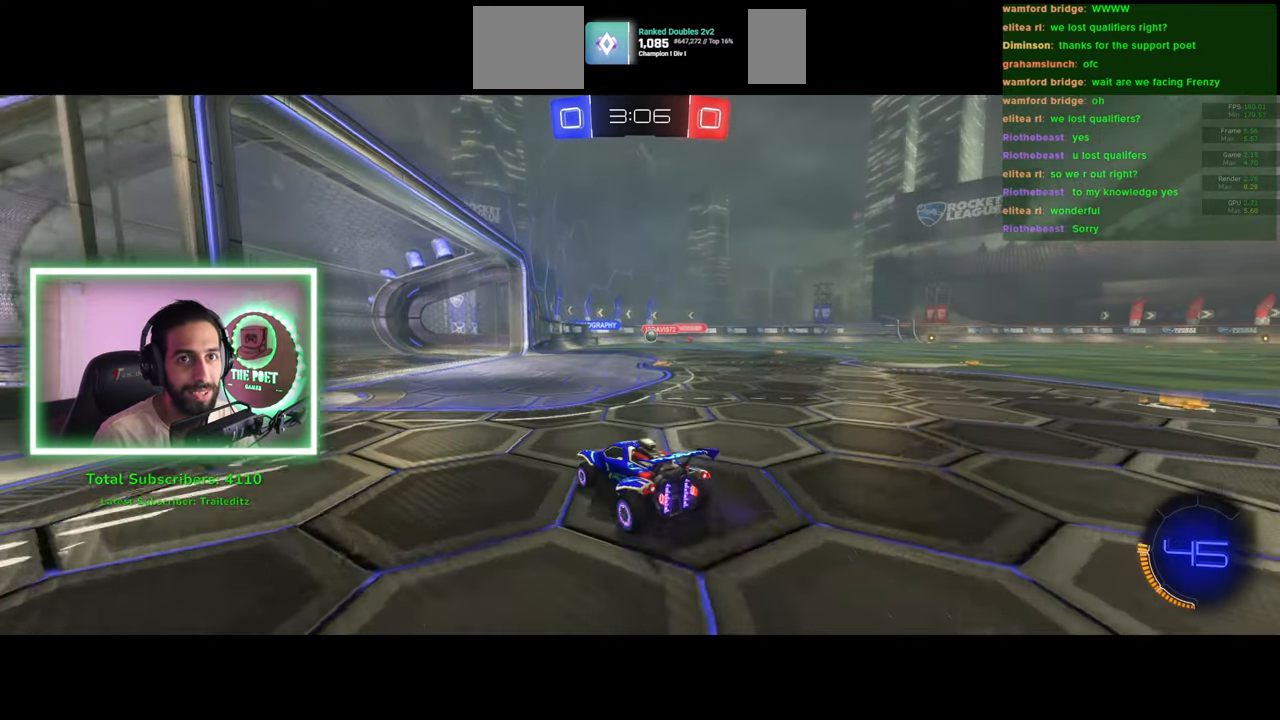
{"keys": ["d", "shift", "w"], "mouse": [], "events": [[50, "a", "up"], [300, "d", "down"], [333, "shift", "down"]]}
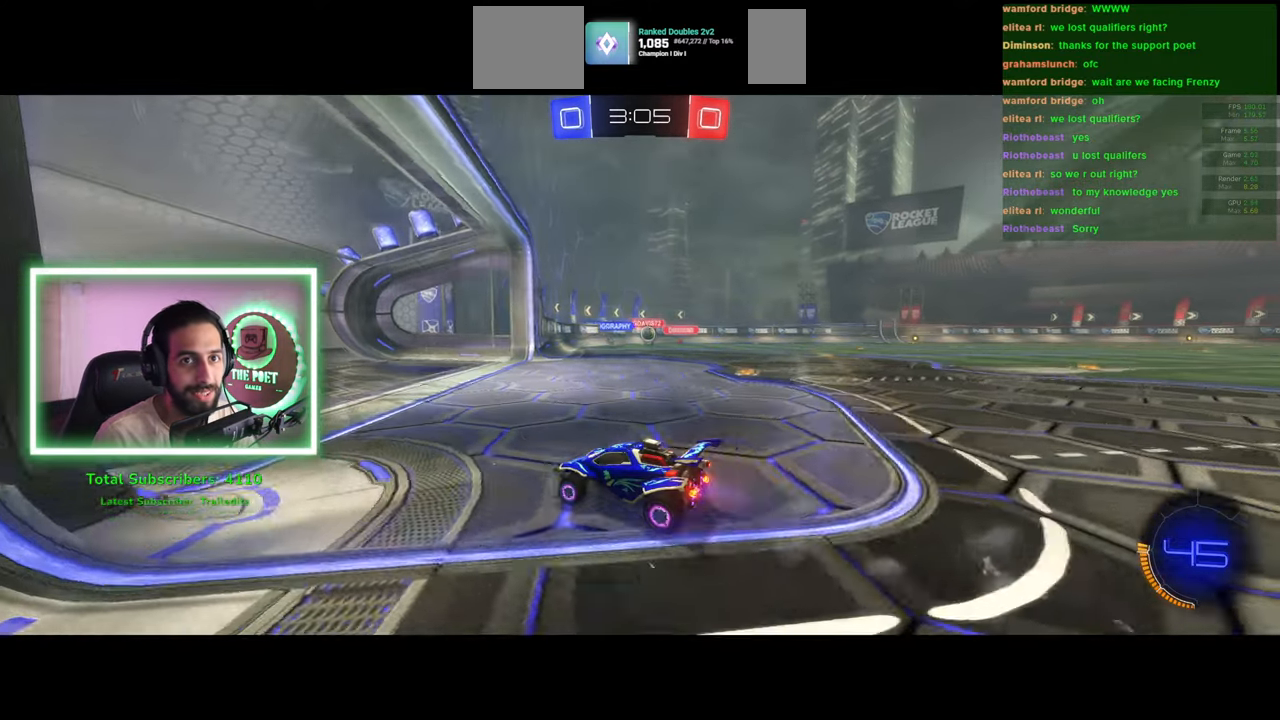
{"keys": ["w"], "mouse": [], "events": [[216, "shift", "up"], [333, "d", "up"]]}